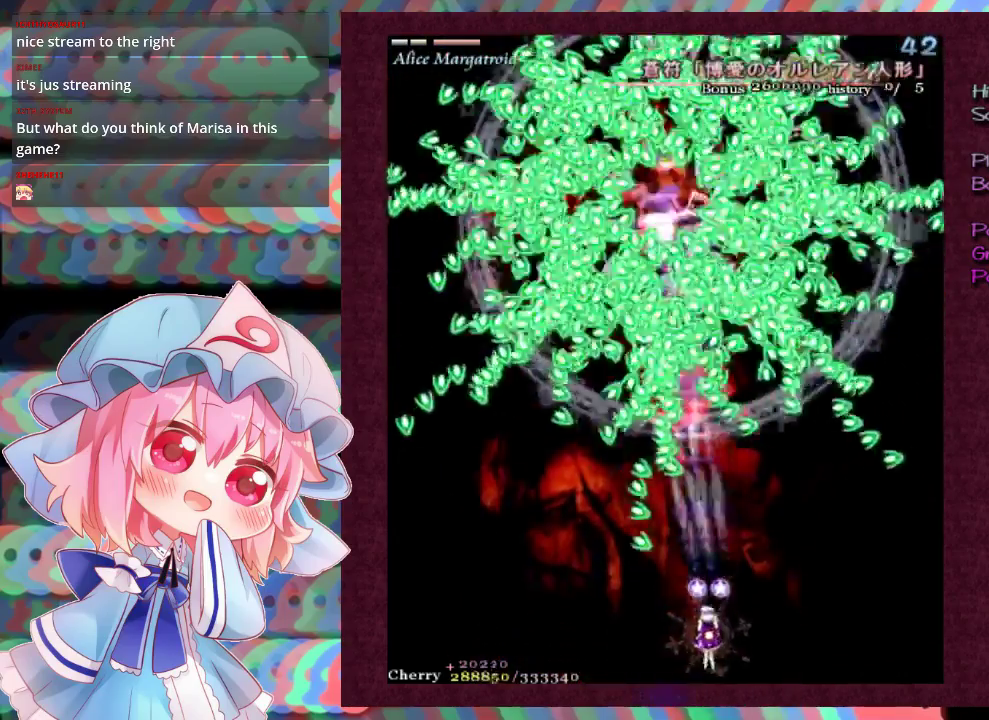
Gameplay with a controller (Xbox layout); each line is a JSON object with the inputs held at the frame after it (dt_ms = milliseconds from this image to that frame). "events" lists button and stick changes between this image and that frame as [ms after this image, input, new state], when the widget could be followed in between. Not read: L3 R3 right_stick.
{"dt_ms": 500, "buttons": ["X", "L1"], "left_stick": "center", "events": [[100, "left_stick", "down-left"], [267, "left_stick", "center"], [400, "left_stick", "down-left"], [467, "left_stick", "center"]]}
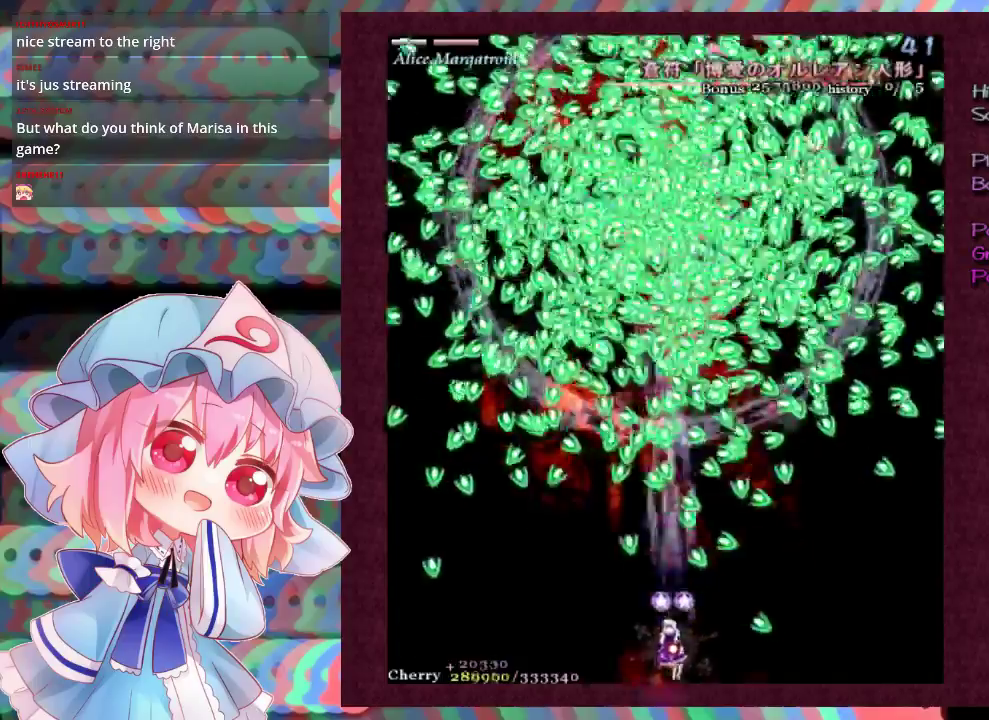
{"dt_ms": 500, "buttons": ["X", "L1"], "left_stick": "center", "events": [[367, "left_stick", "up"], [467, "left_stick", "center"]]}
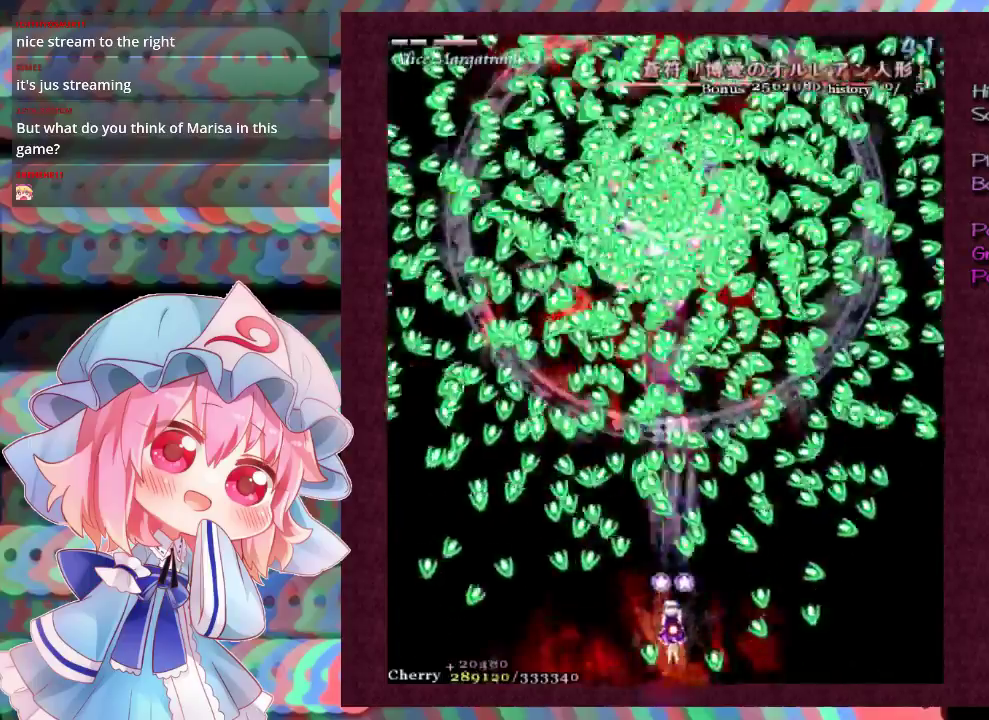
{"dt_ms": 300, "buttons": ["X", "L1"], "left_stick": "down", "events": [[300, "left_stick", "down"]]}
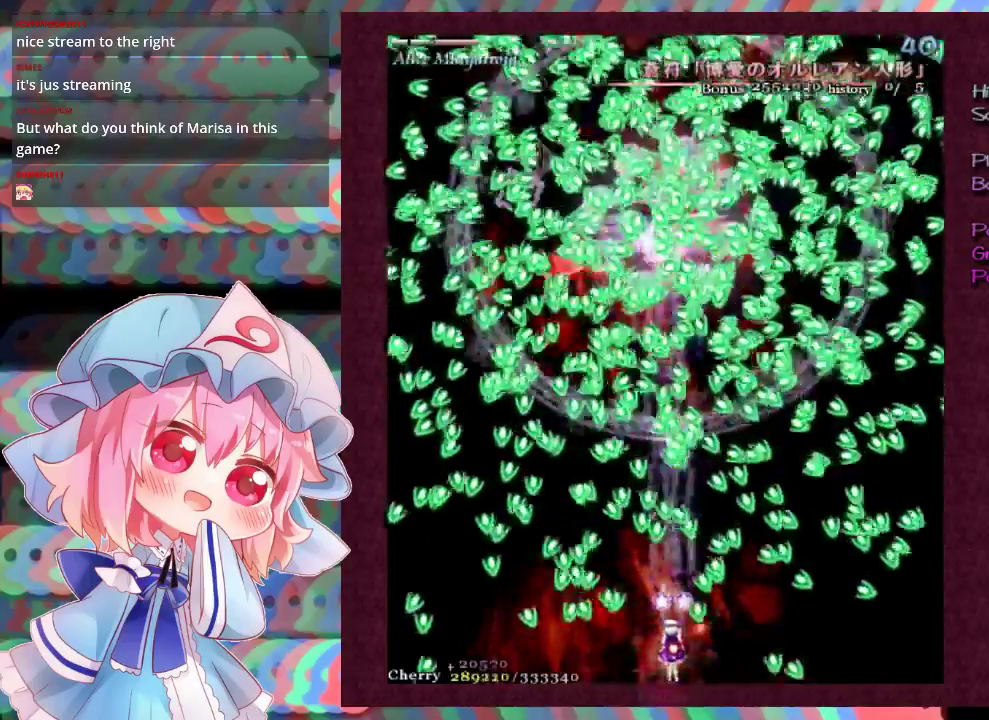
{"dt_ms": 700, "buttons": ["X", "L1"], "left_stick": "down", "events": [[133, "left_stick", "center"], [600, "left_stick", "down"]]}
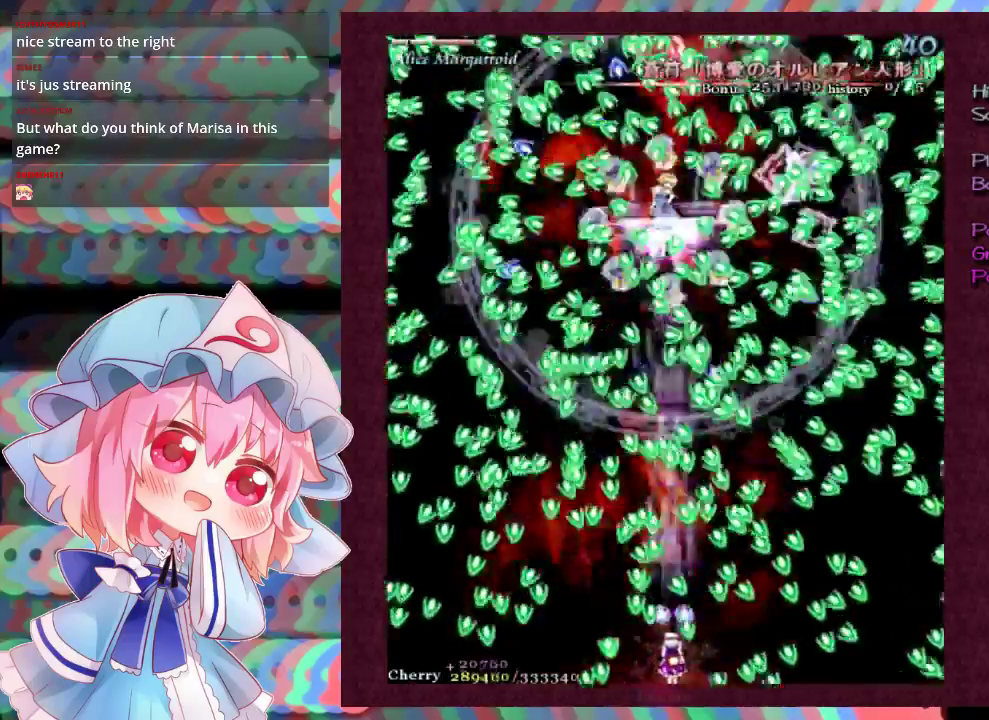
{"dt_ms": 500, "buttons": ["X", "L1"], "left_stick": "center", "events": [[67, "left_stick", "center"]]}
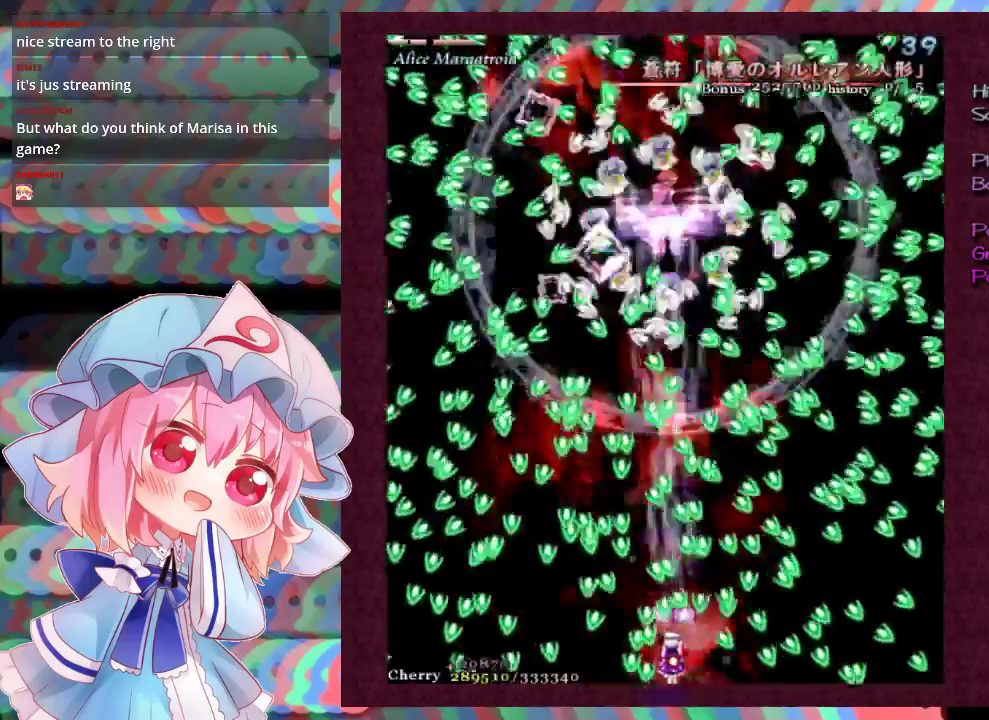
{"dt_ms": 500, "buttons": ["X", "L1"], "left_stick": "center", "events": [[333, "left_stick", "down-left"], [400, "left_stick", "center"]]}
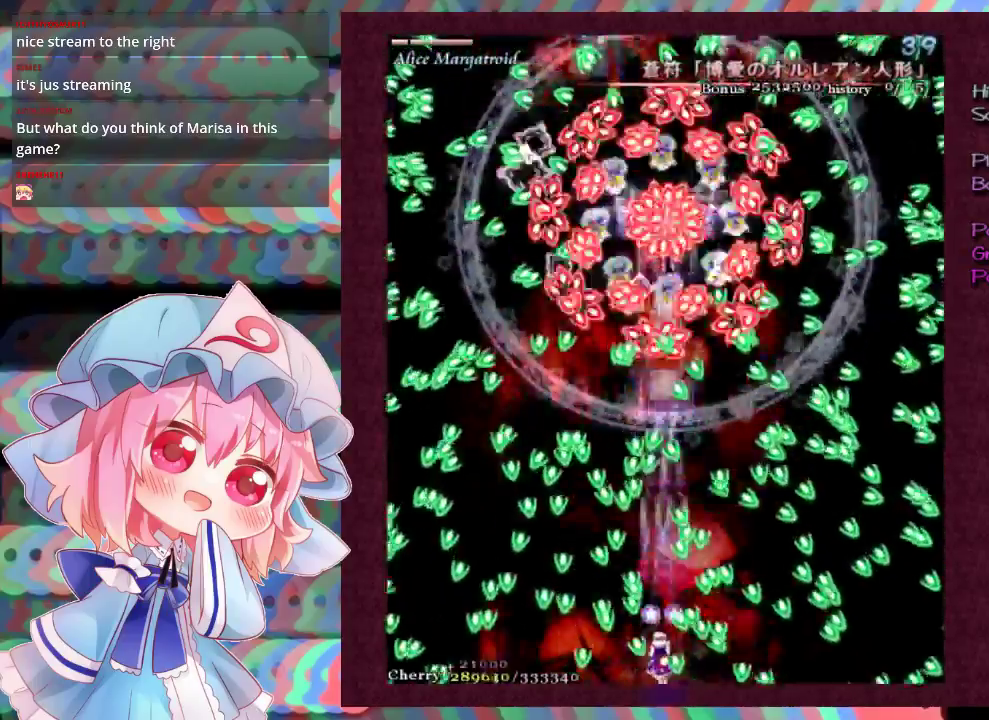
{"dt_ms": 500, "buttons": ["X", "L1"], "left_stick": "center", "events": [[300, "left_stick", "down-right"], [367, "left_stick", "center"]]}
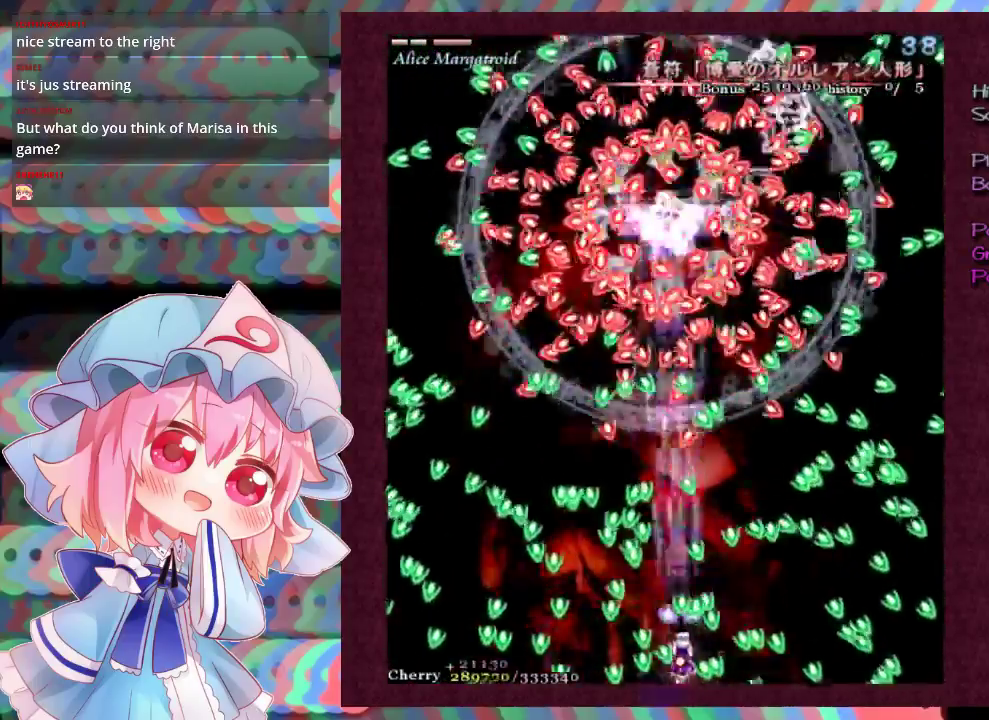
{"dt_ms": 500, "buttons": ["X", "L1"], "left_stick": "center", "events": [[267, "left_stick", "down-left"], [400, "left_stick", "center"]]}
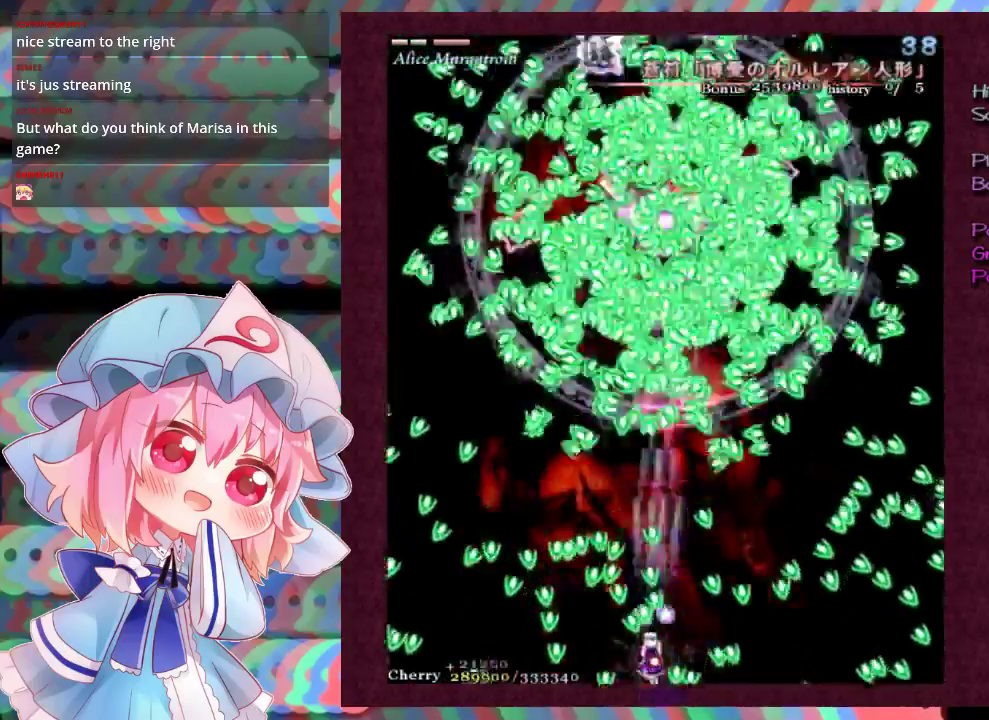
{"dt_ms": 500, "buttons": ["X", "L1"], "left_stick": "center", "events": [[133, "left_stick", "down-right"], [267, "left_stick", "center"]]}
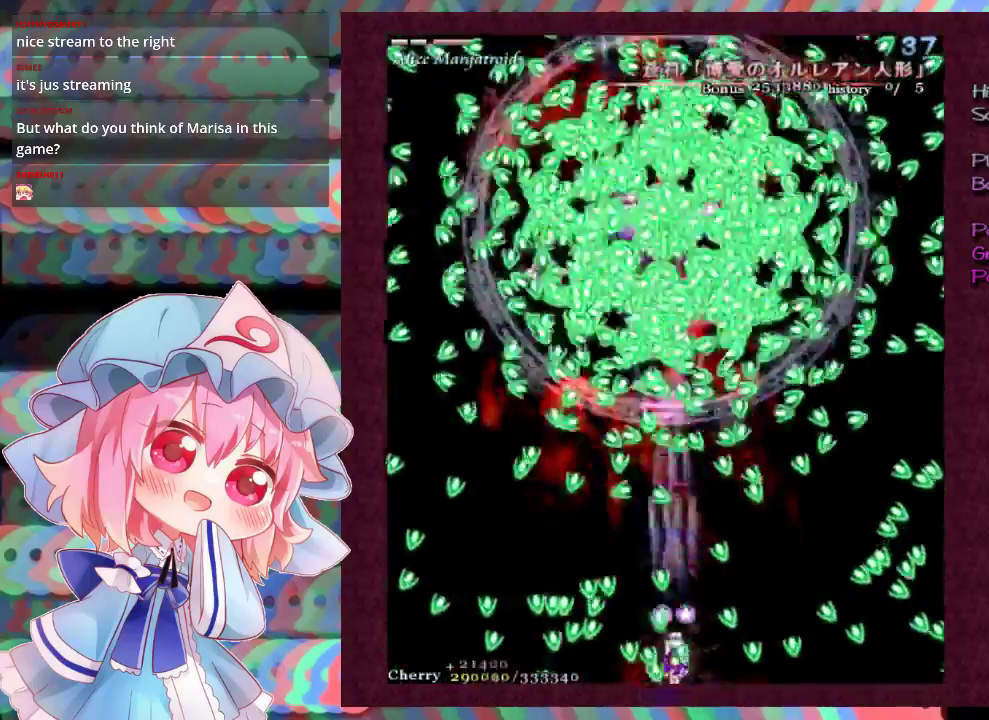
{"dt_ms": 500, "buttons": ["X", "L1"], "left_stick": "center", "events": [[300, "left_stick", "down-right"], [400, "left_stick", "center"]]}
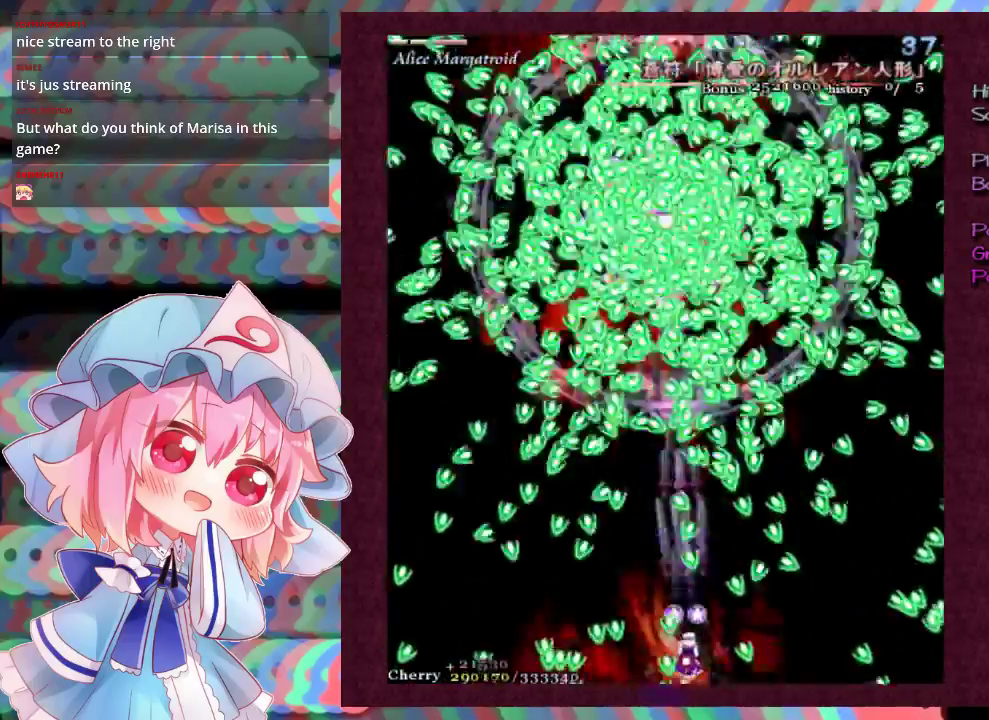
{"dt_ms": 400, "buttons": ["X", "L1"], "left_stick": "up", "events": [[400, "left_stick", "up"]]}
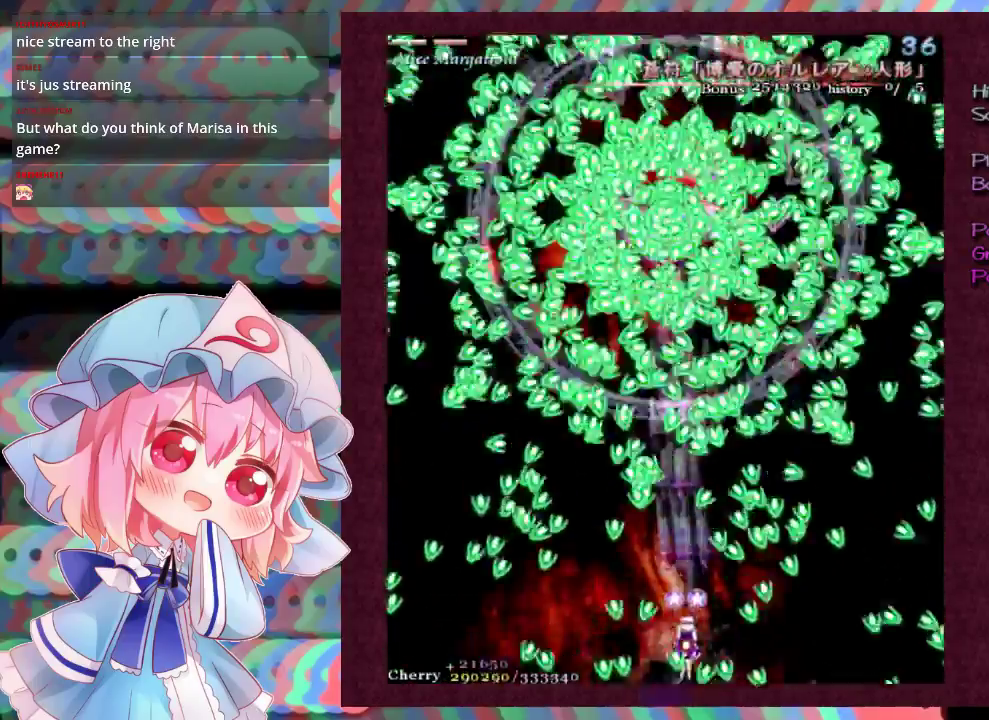
{"dt_ms": 300, "buttons": ["X", "L1"], "left_stick": "center", "events": [[100, "left_stick", "center"]]}
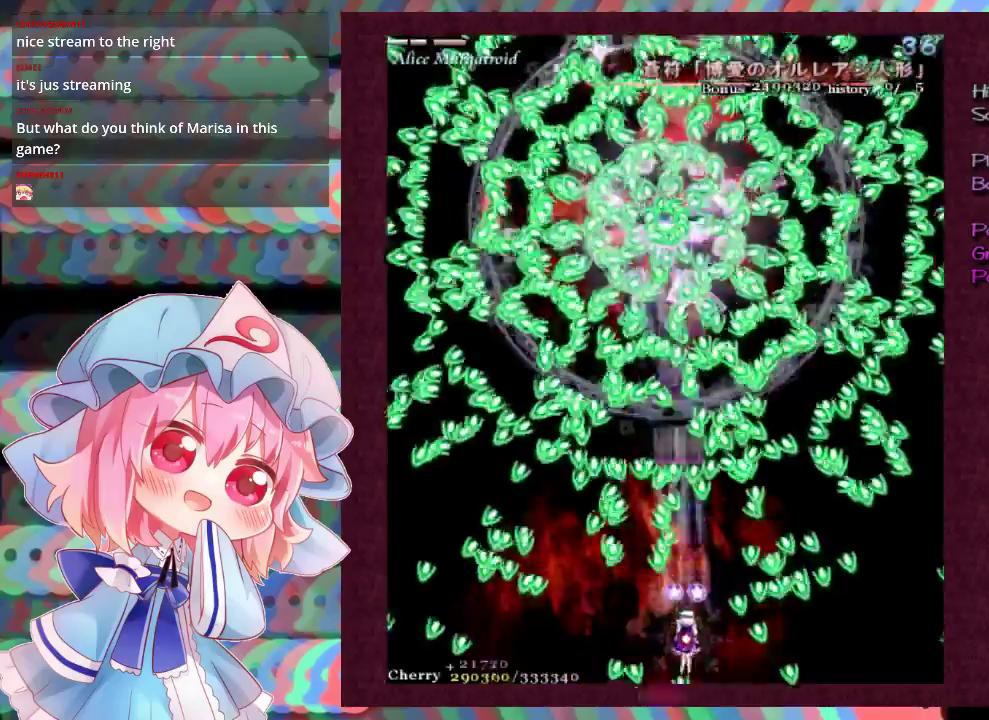
{"dt_ms": 500, "buttons": ["X", "L1"], "left_stick": "center", "events": [[67, "left_stick", "down"], [267, "left_stick", "down-left"], [367, "left_stick", "center"]]}
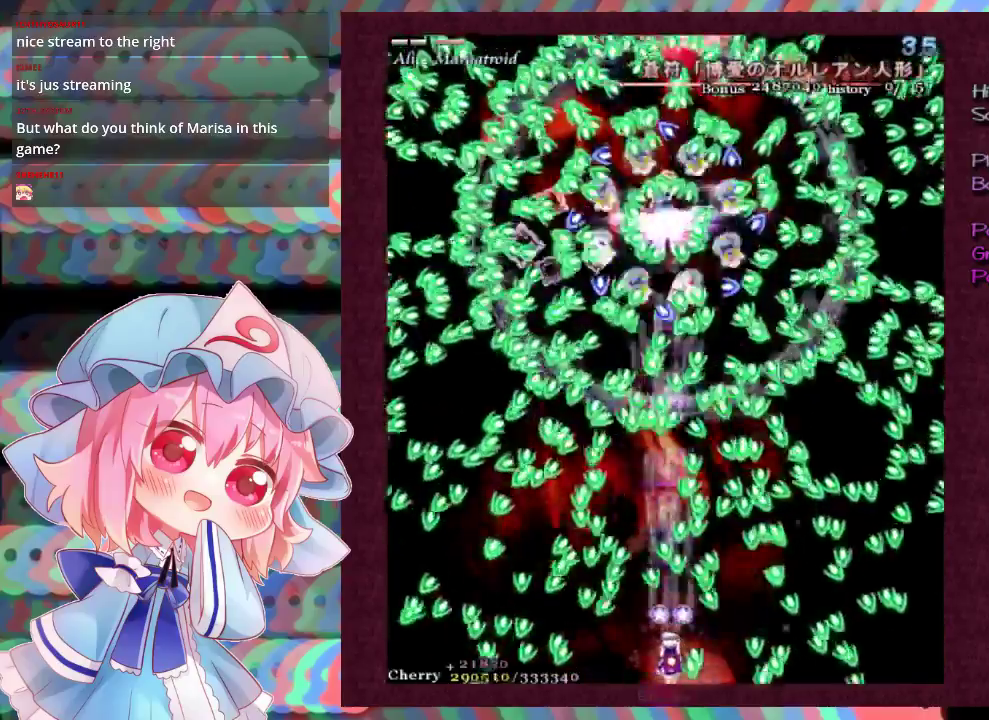
{"dt_ms": 300, "buttons": ["X", "L1"], "left_stick": "down-left"}
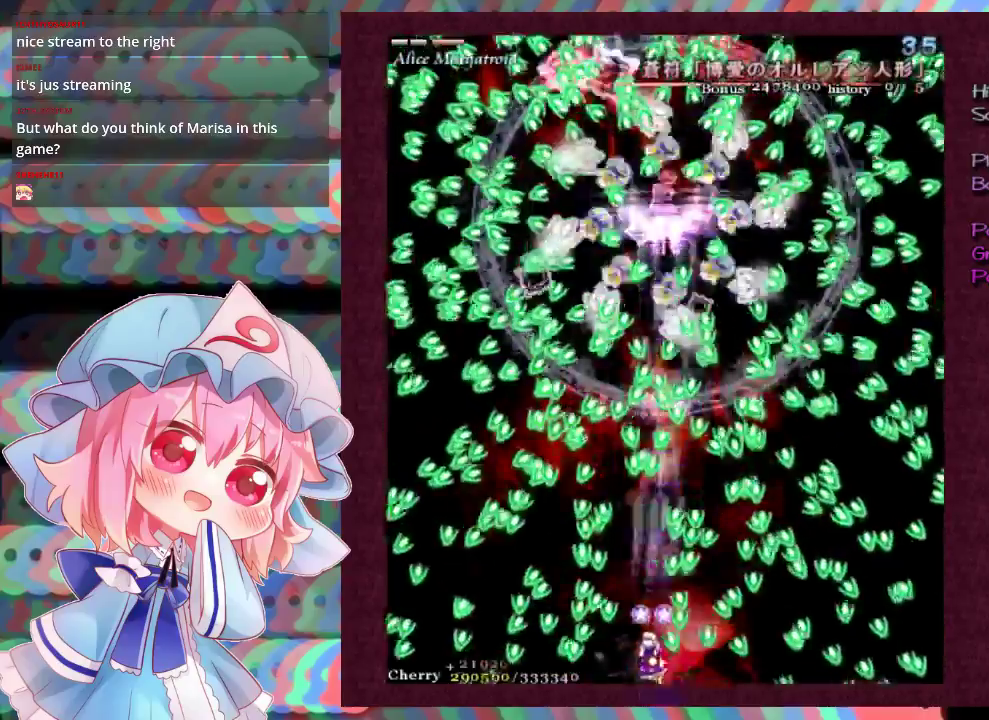
{"dt_ms": 500, "buttons": ["X", "L1"], "left_stick": "left", "events": [[33, "left_stick", "center"], [500, "left_stick", "left"]]}
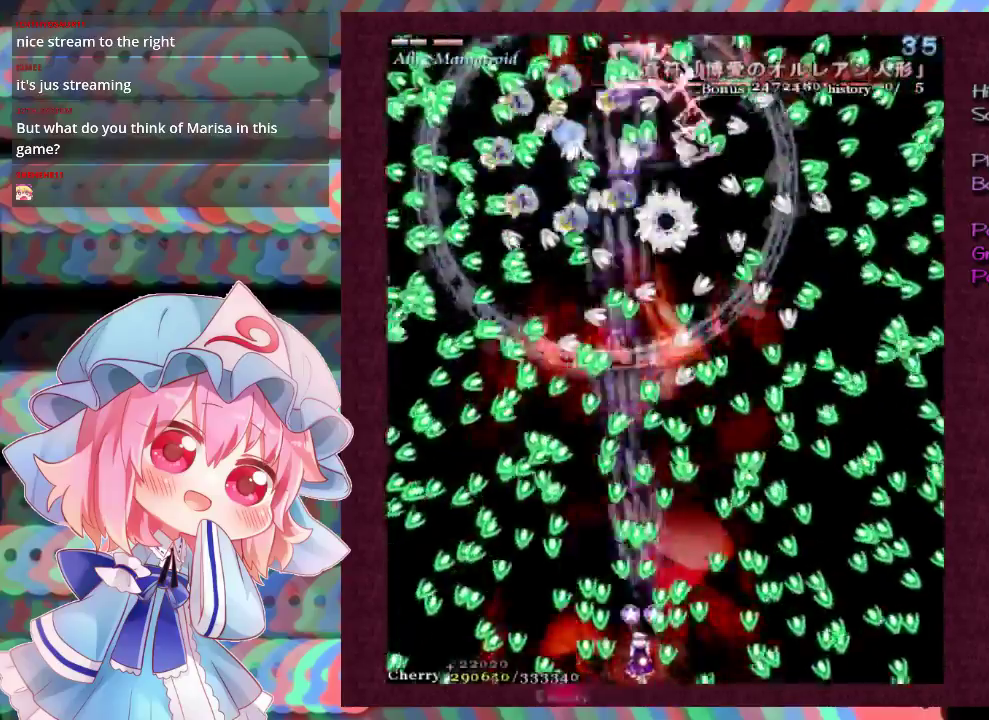
{"dt_ms": 500, "buttons": ["X", "L1"], "left_stick": "center", "events": [[100, "left_stick", "down-left"], [167, "left_stick", "center"]]}